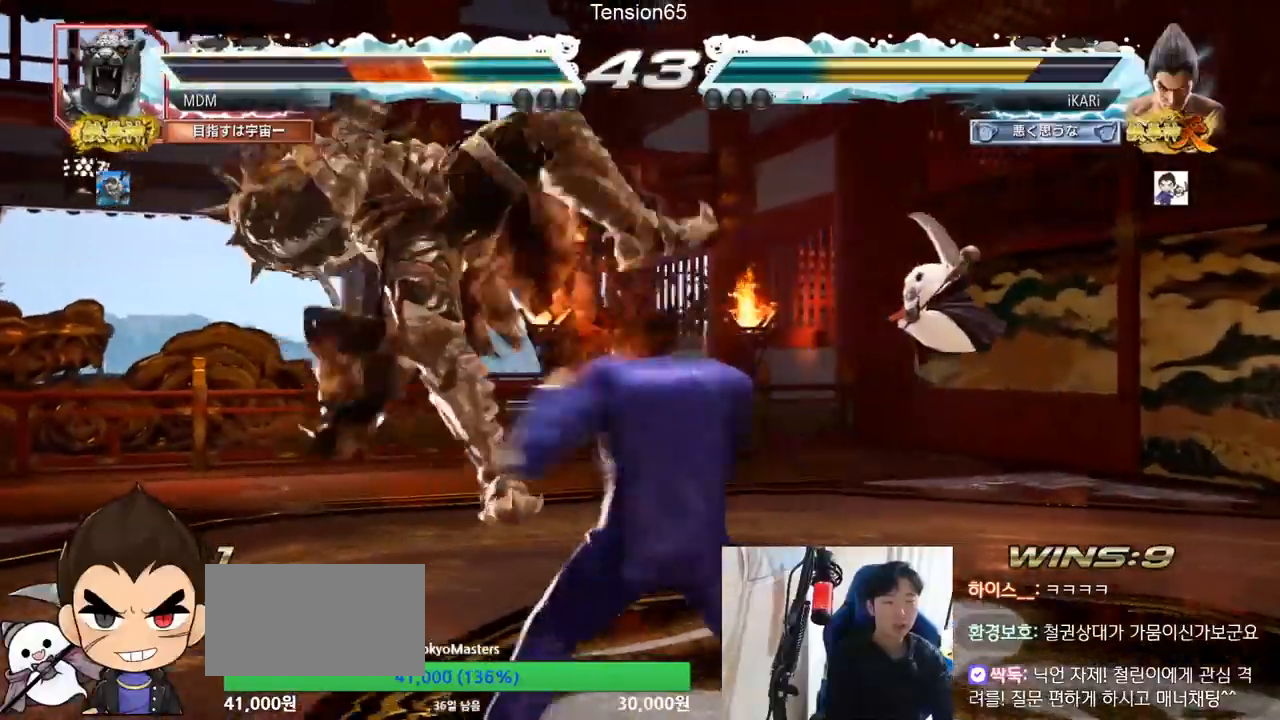
Gameplay with a controller (arcade stick); each line is a JSON object with the inputs held at the frame after it. "events" lists button and stick changes between this image and that frame as [ms after this image, input, new state], when the widget could be followed in between. Not read: L3 R3.
{"buttons": [], "left_stick": "left", "events": [[50, "TRIANGLE", "up"], [83, "TRIANGLE", "down"], [116, "TRIANGLE", "up"], [166, "TRIANGLE", "down"], [233, "TRIANGLE", "up"], [267, "TRIANGLE", "down"], [400, "left_stick", "left"], [417, "TRIANGLE", "up"]]}
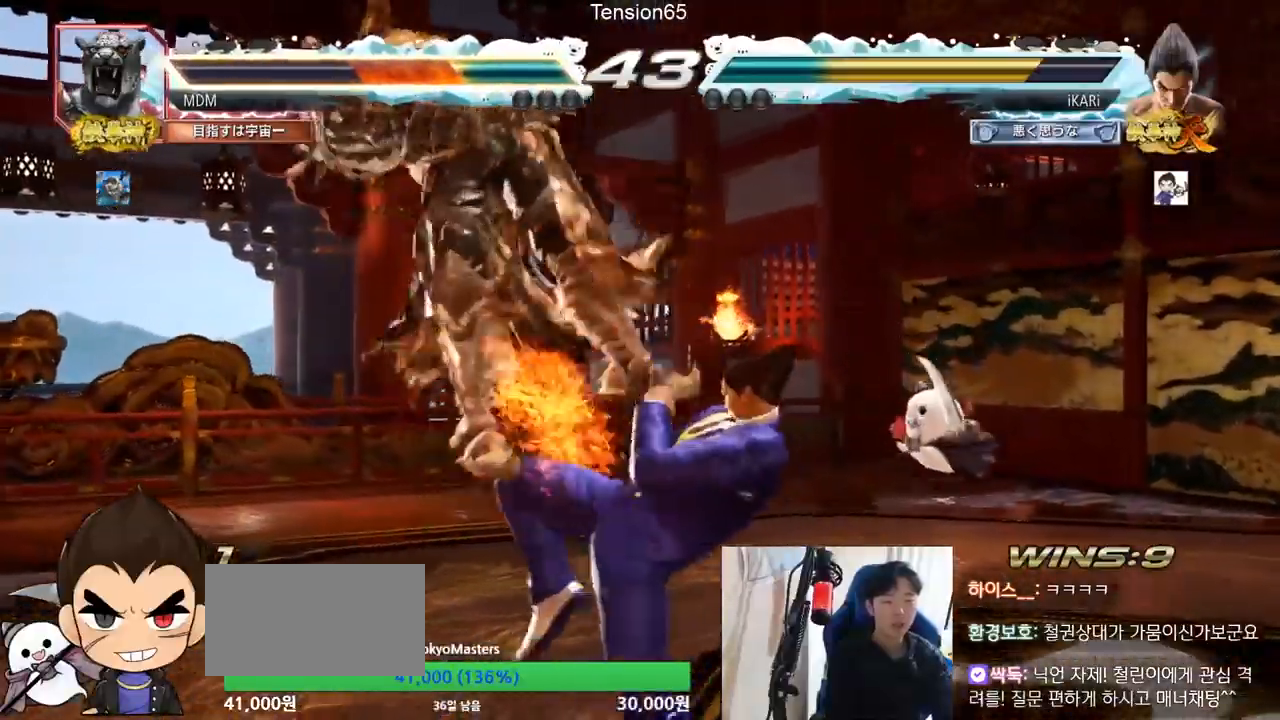
{"buttons": ["TRIANGLE"], "left_stick": "down-left", "events": [[84, "left_stick", "down-left"], [184, "SQUARE", "down"], [234, "SQUARE", "up"], [334, "CIRCLE", "down"], [401, "CIRCLE", "up"], [467, "TRIANGLE", "down"]]}
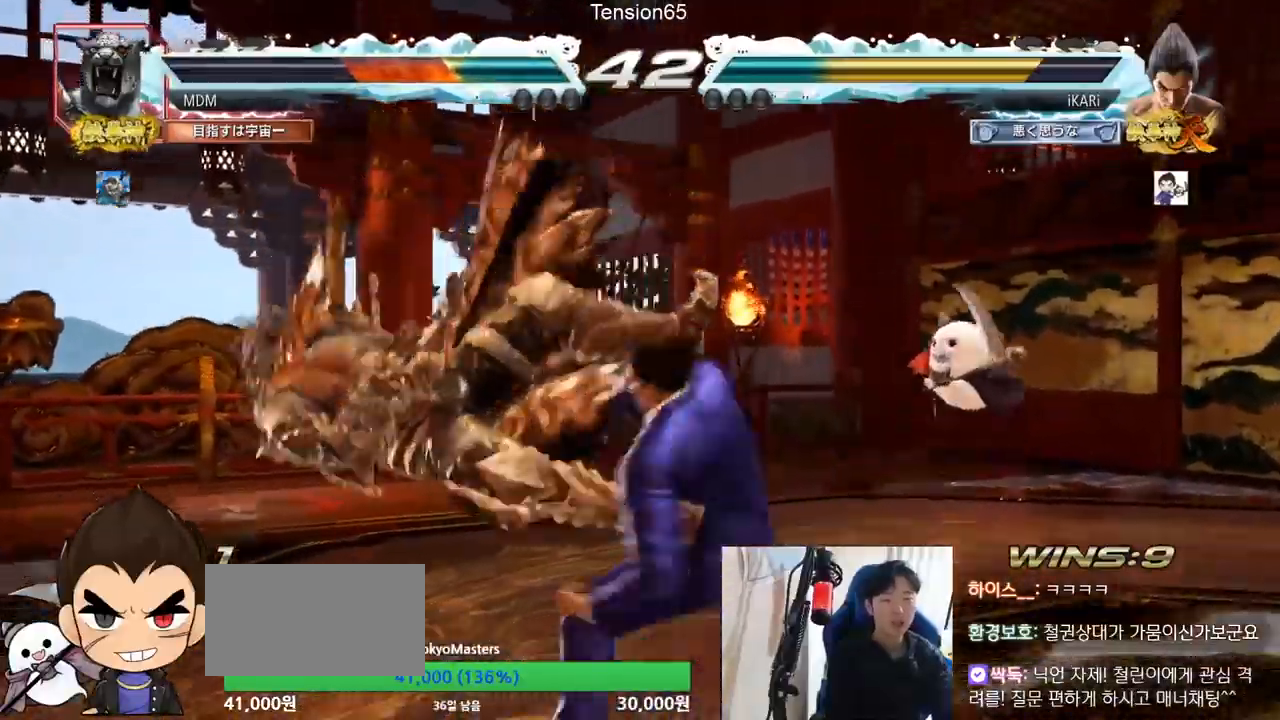
{"buttons": [], "left_stick": "center", "events": [[16, "TRIANGLE", "up"], [50, "TRIANGLE", "down"], [100, "TRIANGLE", "up"], [133, "TRIANGLE", "down"], [200, "TRIANGLE", "up"], [233, "TRIANGLE", "down"], [283, "TRIANGLE", "up"], [283, "left_stick", "center"], [317, "TRIANGLE", "down"], [433, "TRIANGLE", "up"]]}
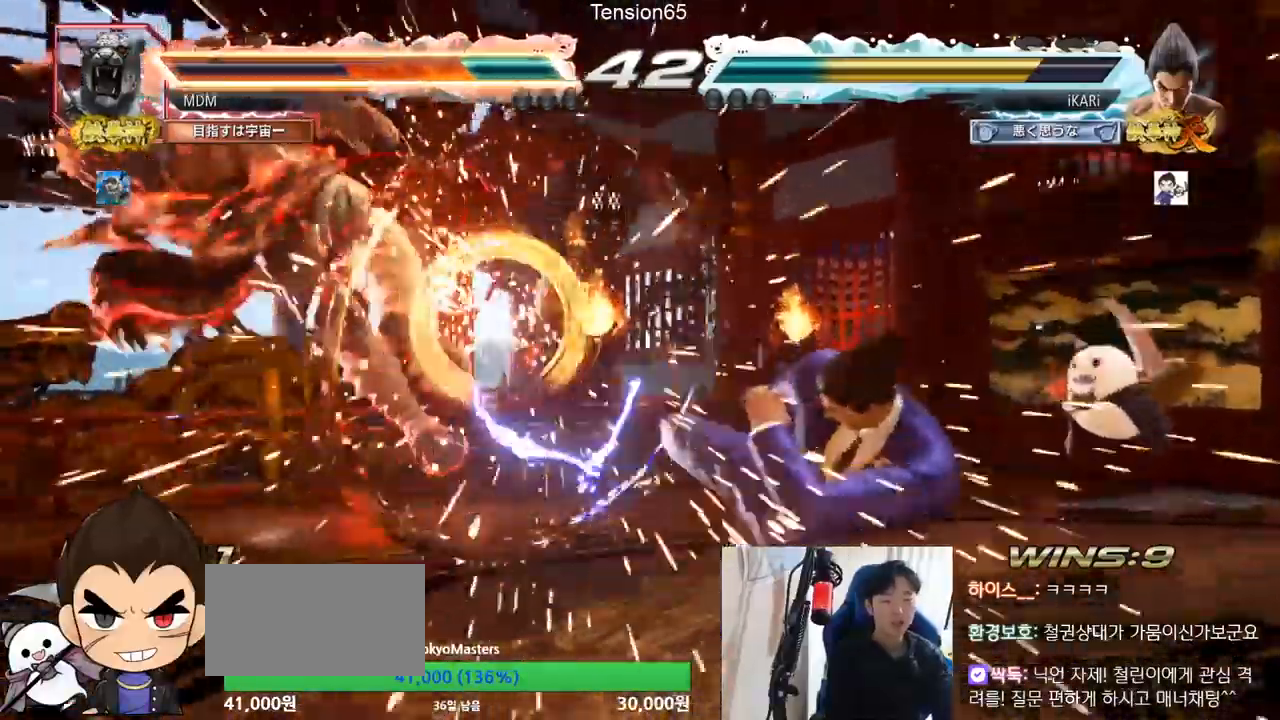
{"buttons": [], "left_stick": "left"}
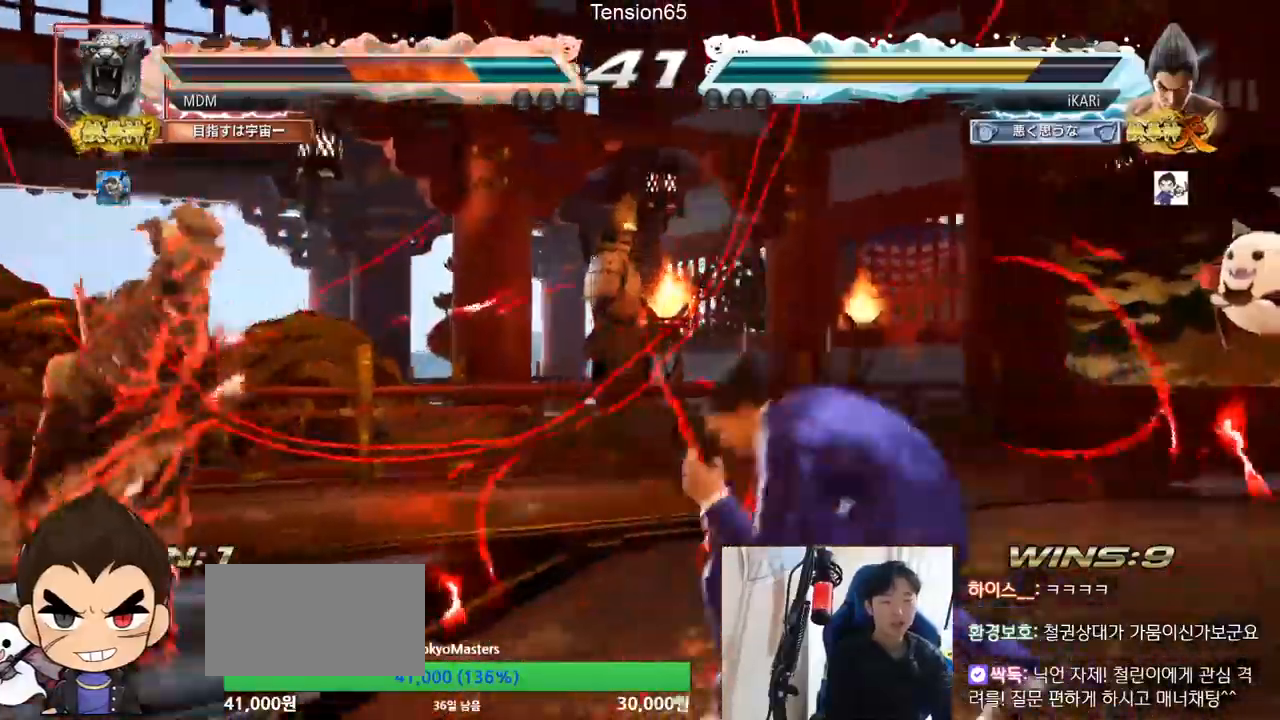
{"buttons": [], "left_stick": "down-left"}
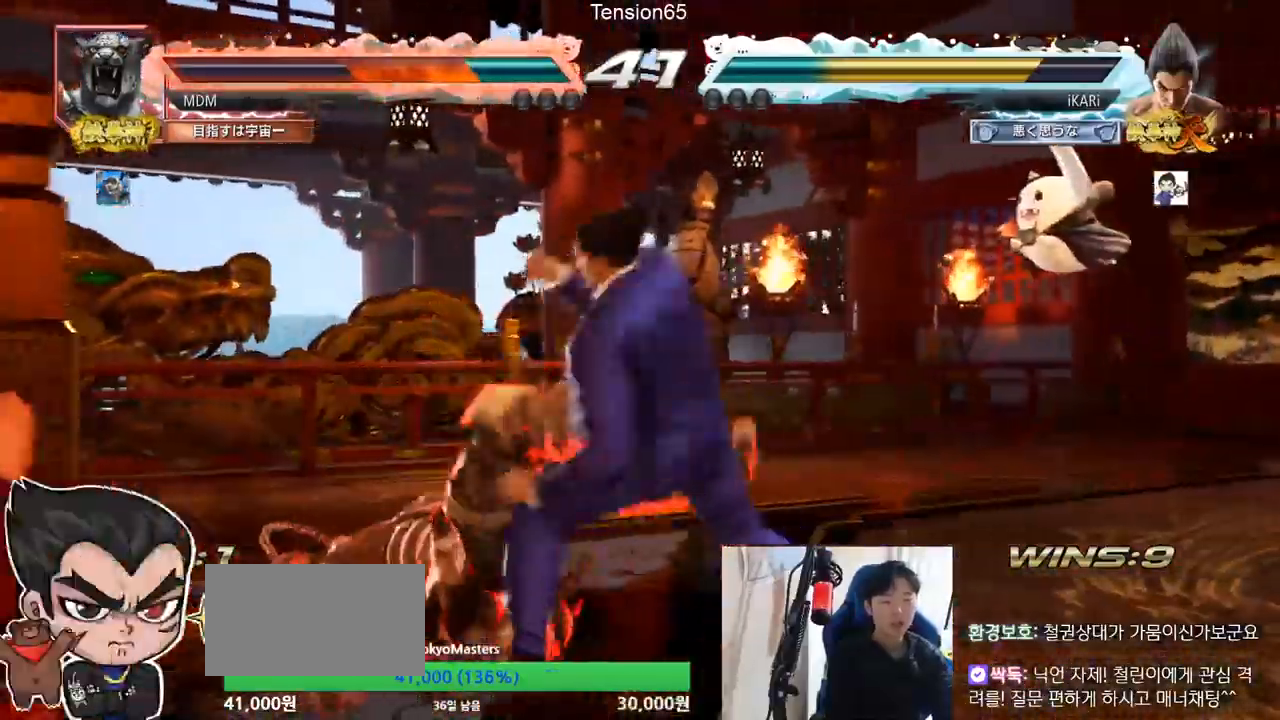
{"buttons": [], "left_stick": "center", "events": [[34, "TRIANGLE", "down"], [84, "TRIANGLE", "up"], [117, "TRIANGLE", "down"], [167, "TRIANGLE", "up"], [200, "TRIANGLE", "down"], [350, "left_stick", "center"], [451, "TRIANGLE", "up"]]}
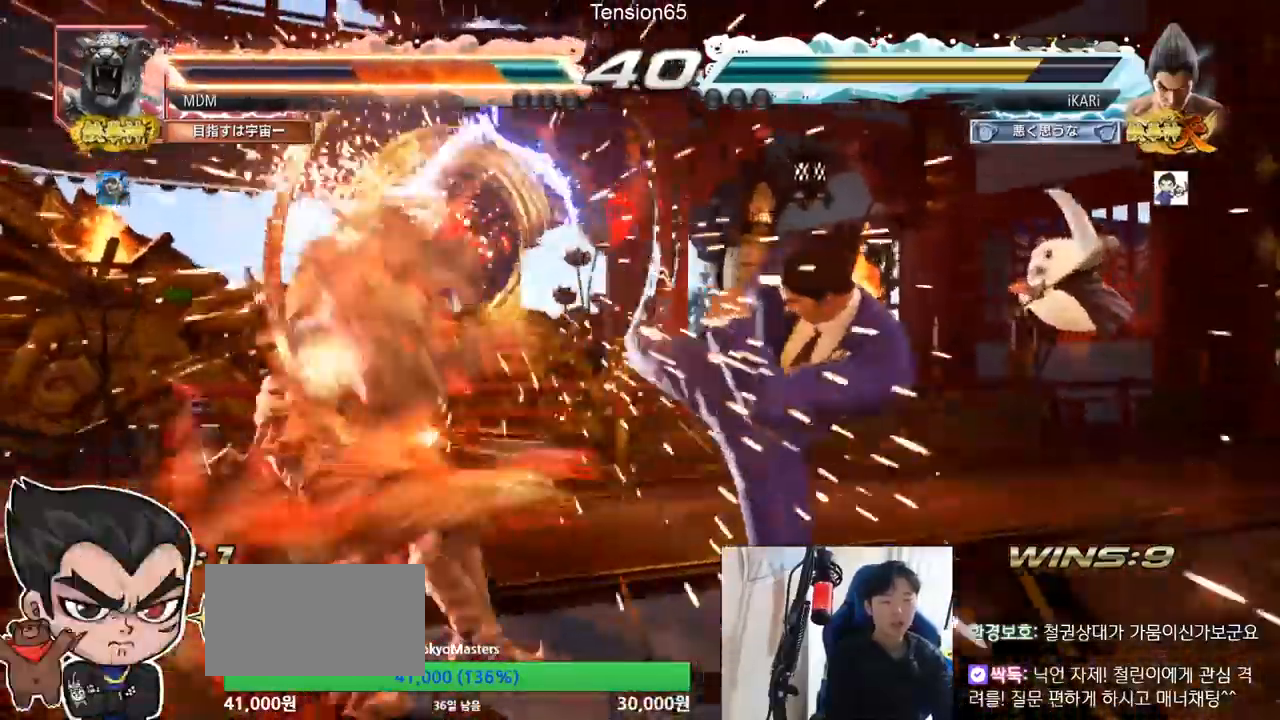
{"buttons": [], "left_stick": "left", "events": [[333, "left_stick", "down"], [383, "left_stick", "left"]]}
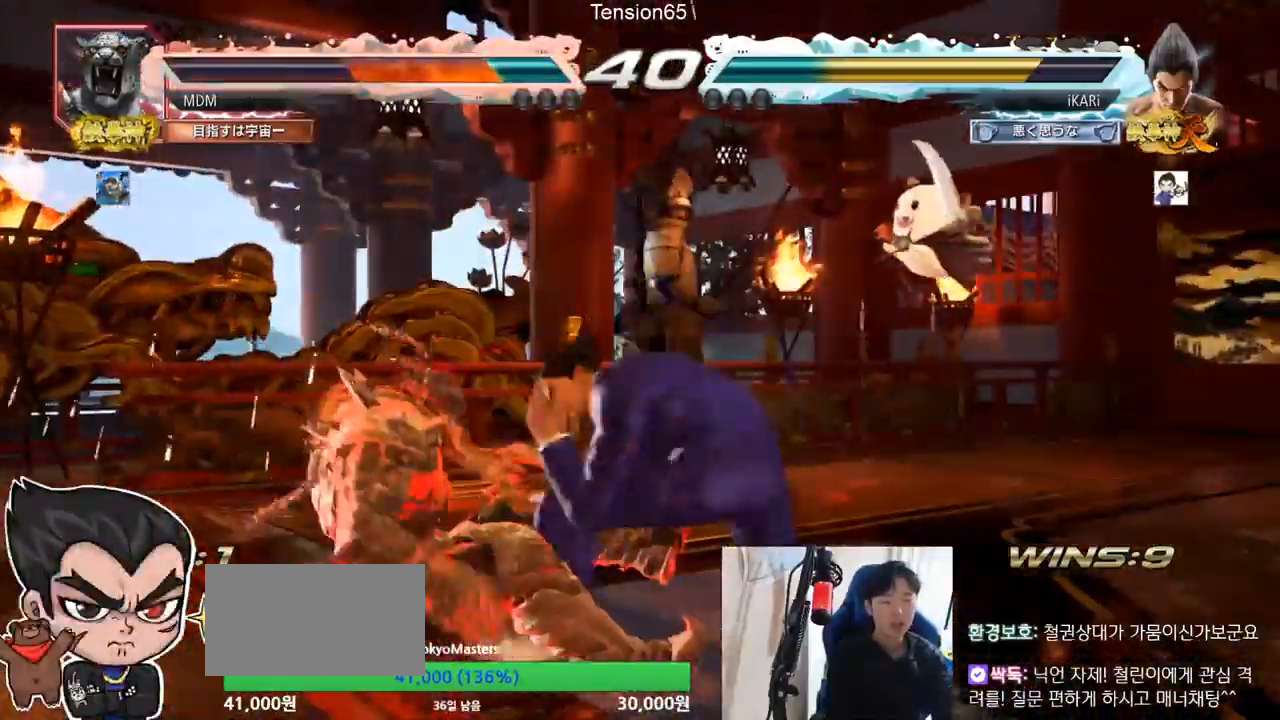
{"buttons": [], "left_stick": "center", "events": [[150, "left_stick", "down-left"], [167, "CROSS", "down"], [267, "CROSS", "up"], [417, "left_stick", "center"]]}
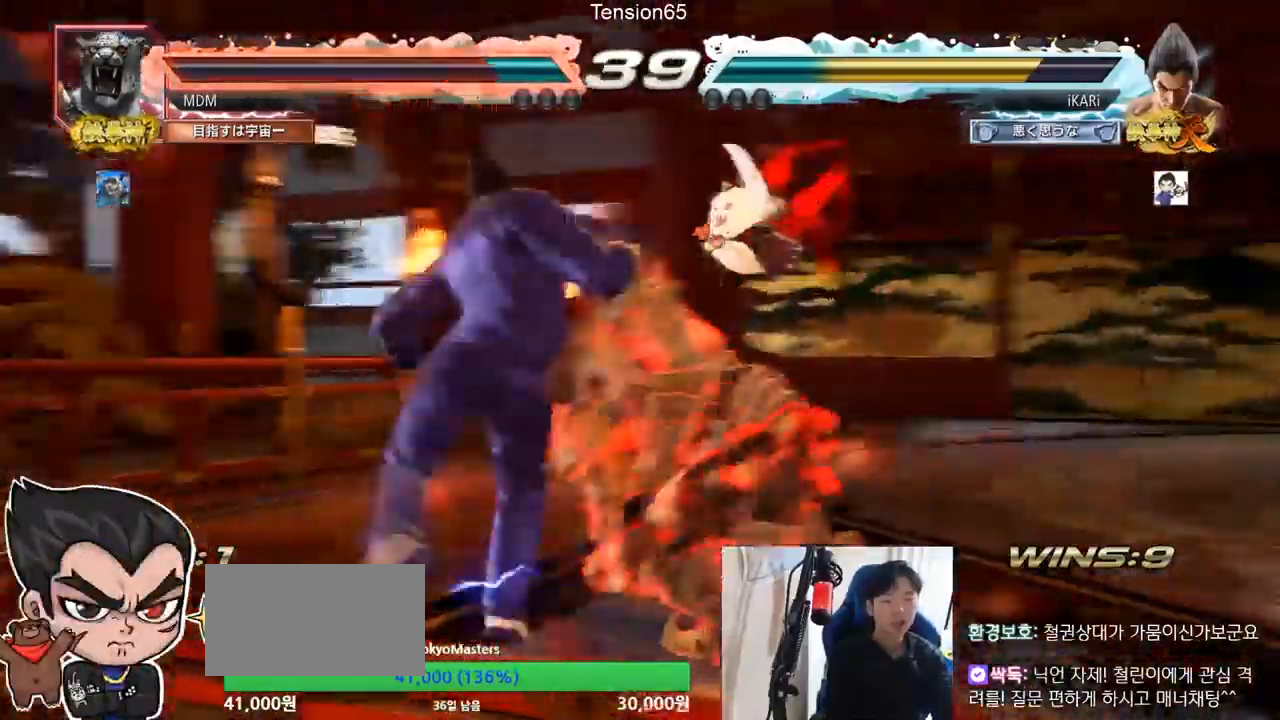
{"buttons": ["CIRCLE"], "left_stick": "left", "events": [[166, "left_stick", "left"], [267, "TRIANGLE", "down"], [317, "TRIANGLE", "up"], [350, "TRIANGLE", "down"], [417, "TRIANGLE", "up"], [500, "CIRCLE", "down"]]}
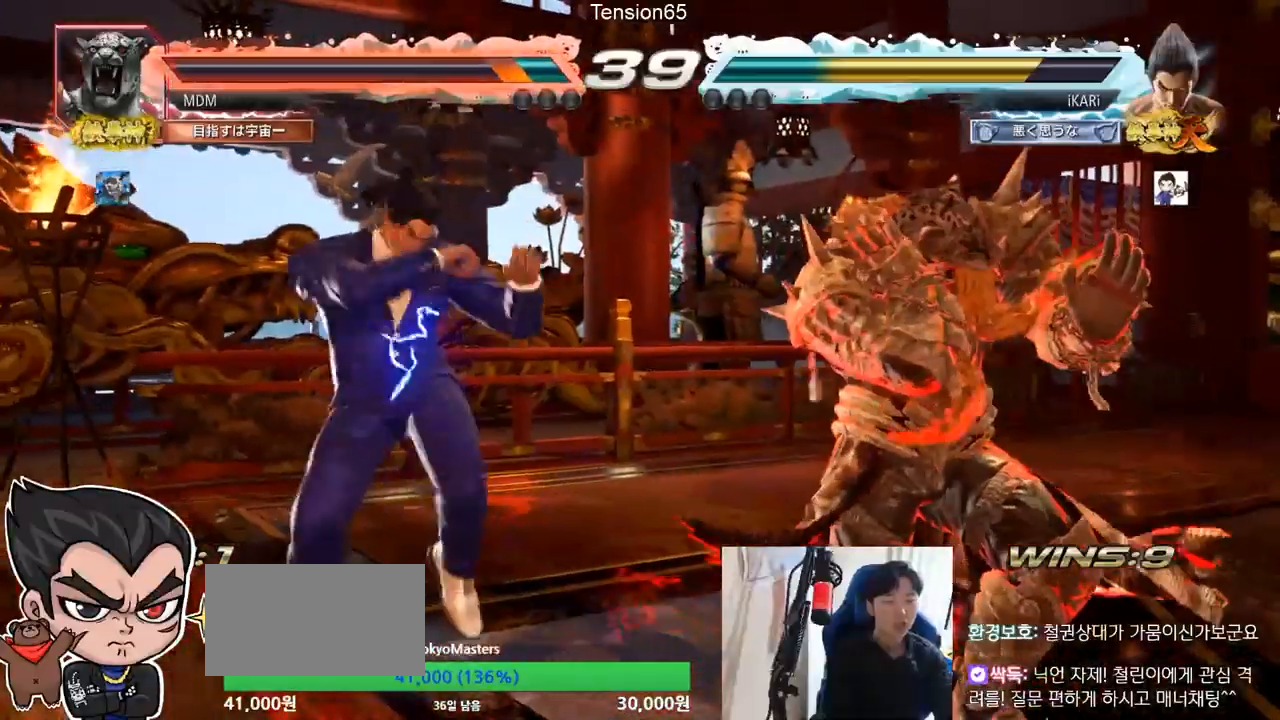
{"buttons": [], "left_stick": "center"}
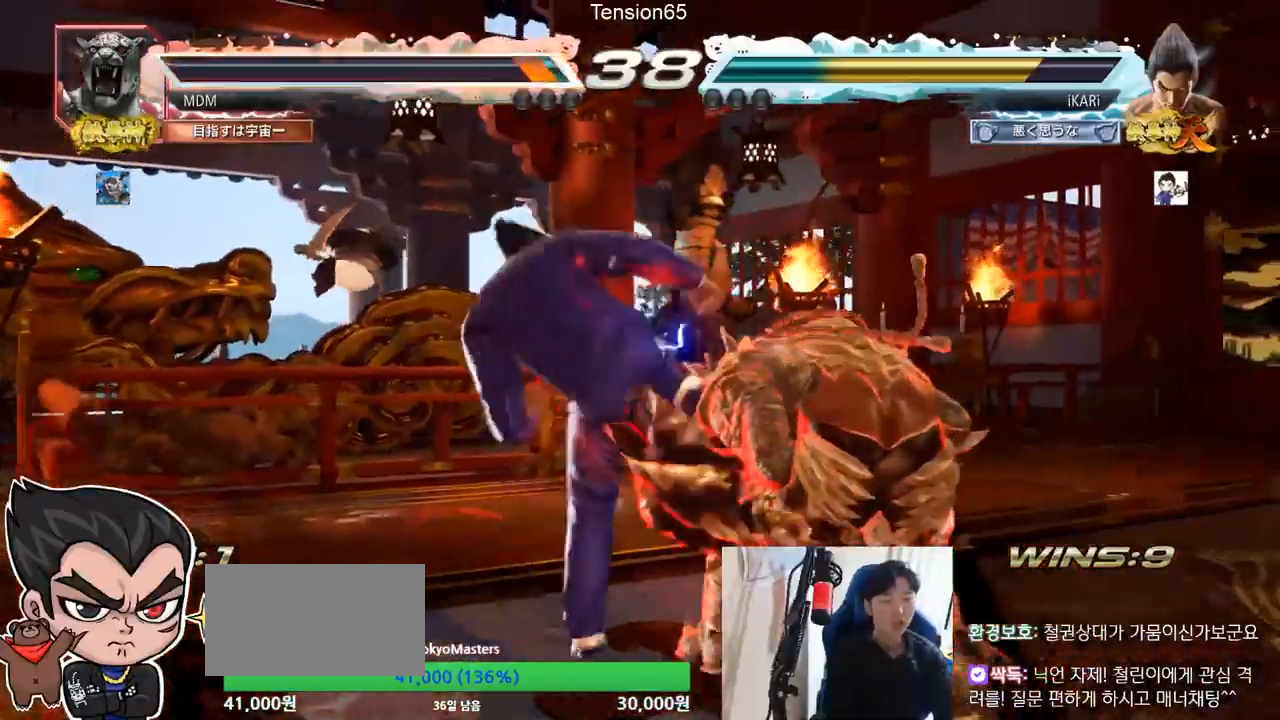
{"buttons": [], "left_stick": "center", "events": []}
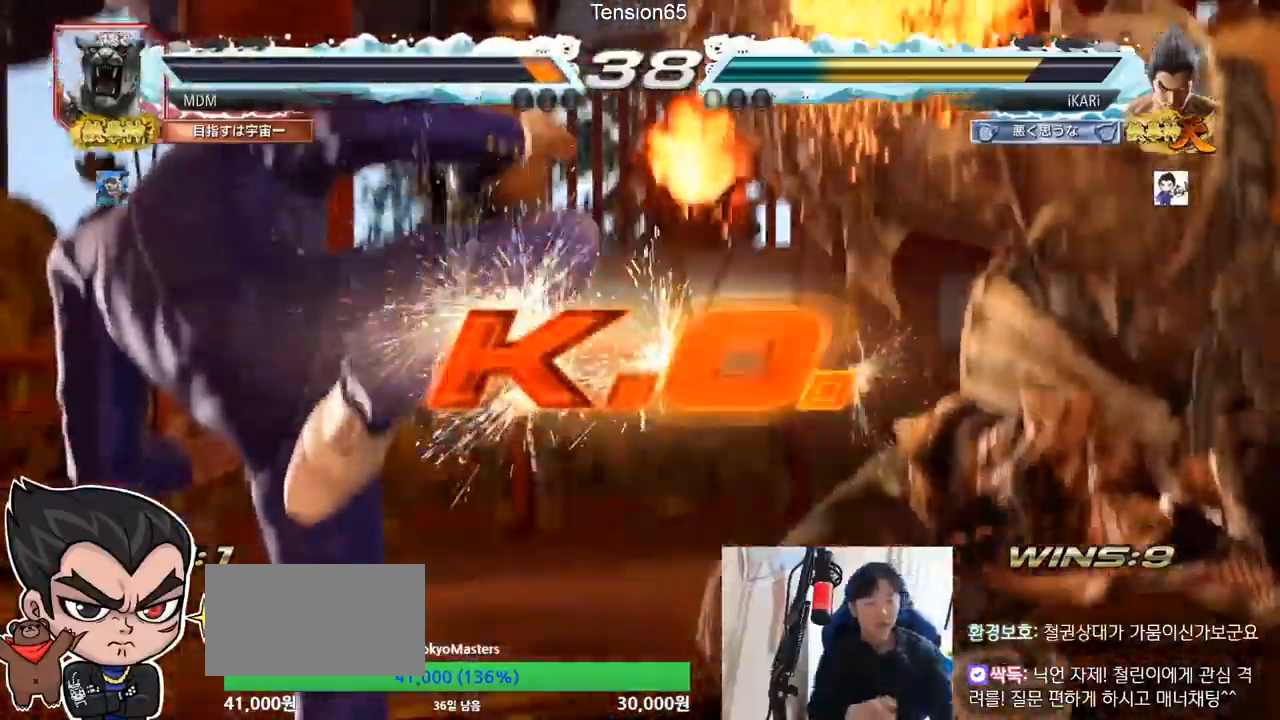
{"buttons": [], "left_stick": "center", "events": []}
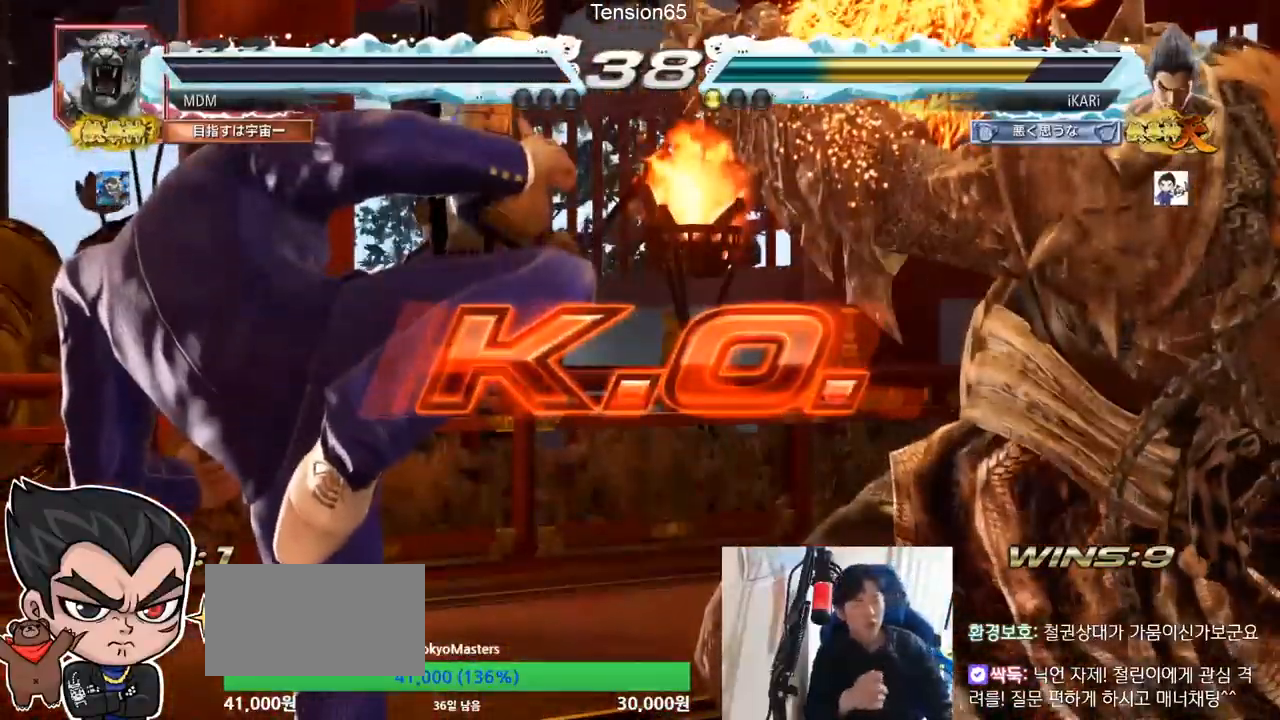
{"buttons": [], "left_stick": "center", "events": []}
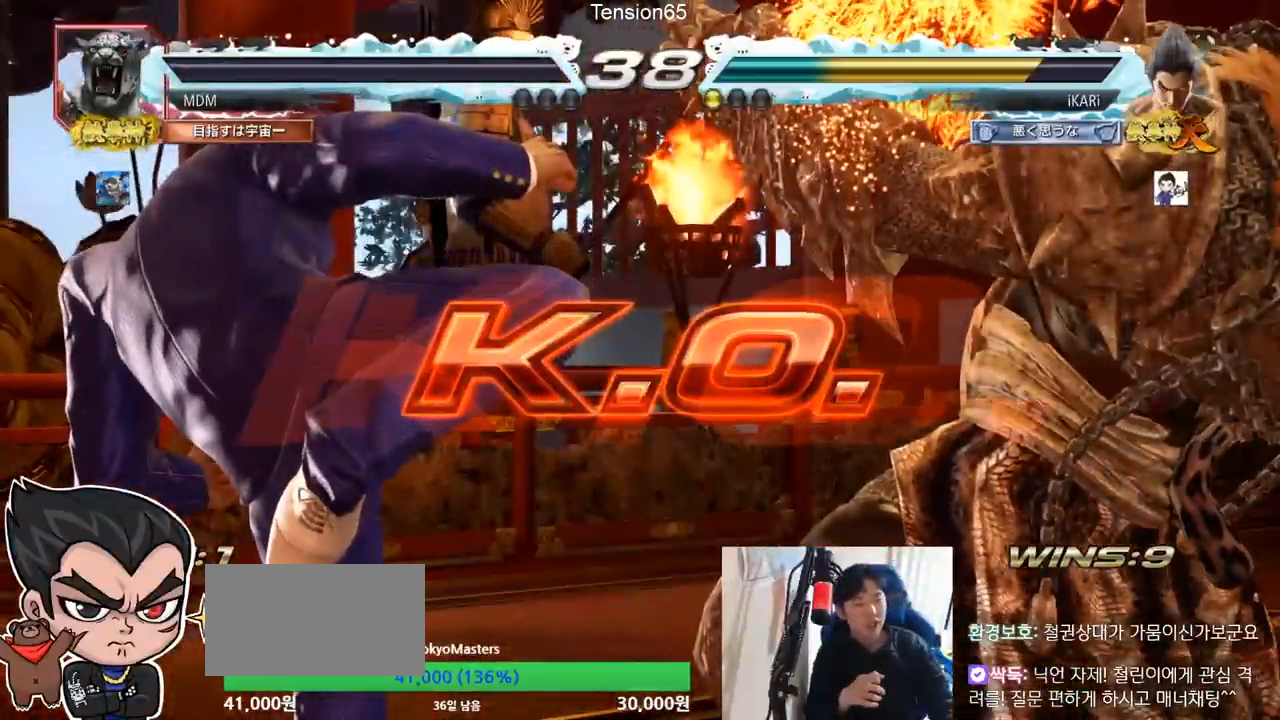
{"buttons": [], "left_stick": "center", "events": []}
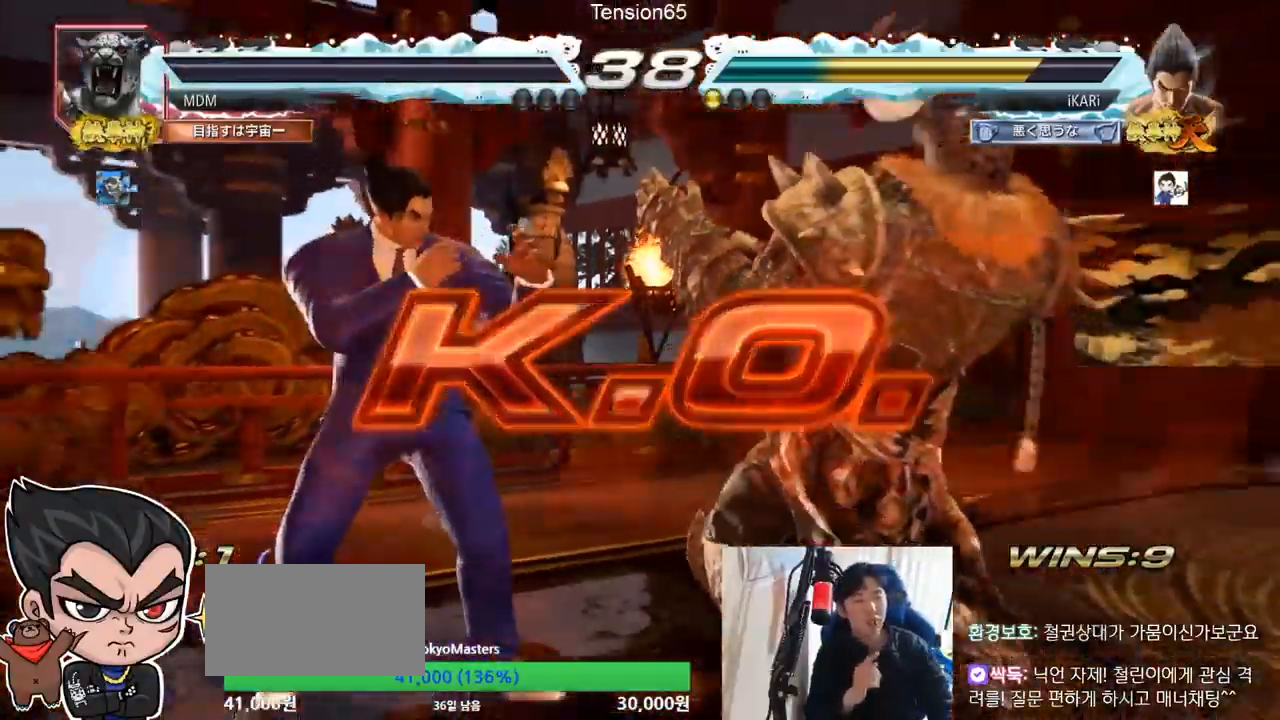
{"buttons": [], "left_stick": "center", "events": []}
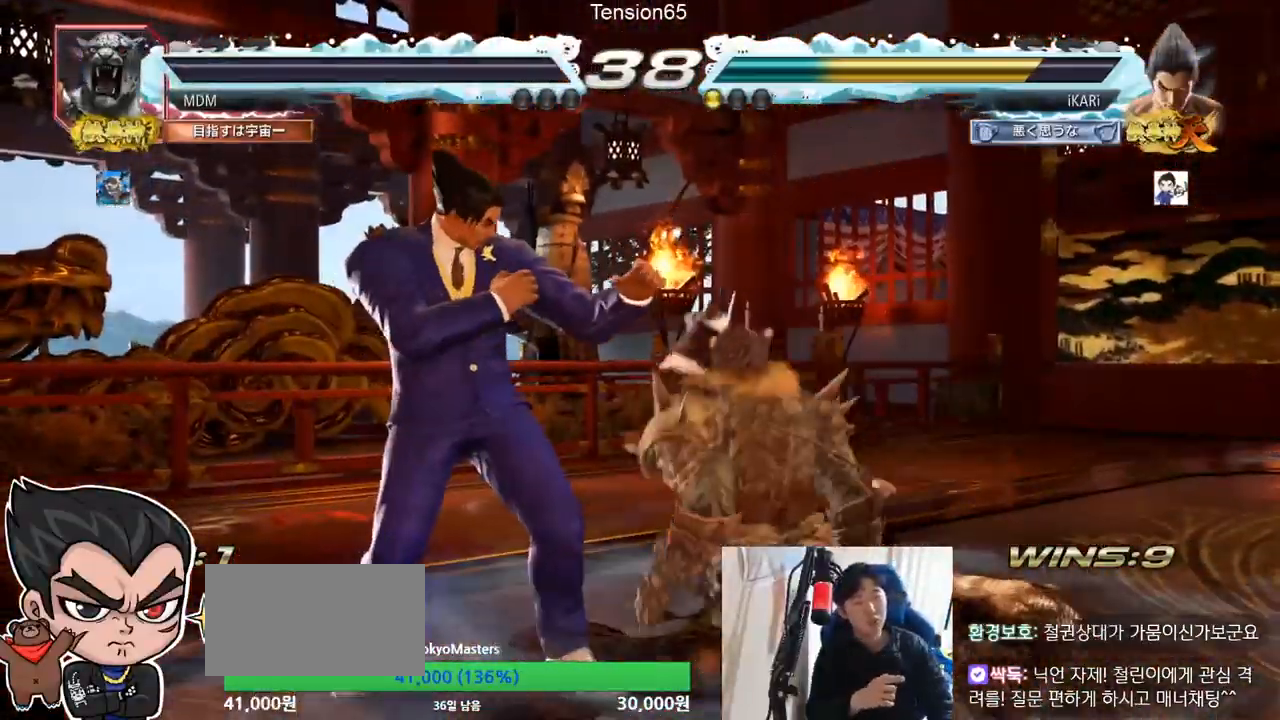
{"buttons": [], "left_stick": "center", "events": []}
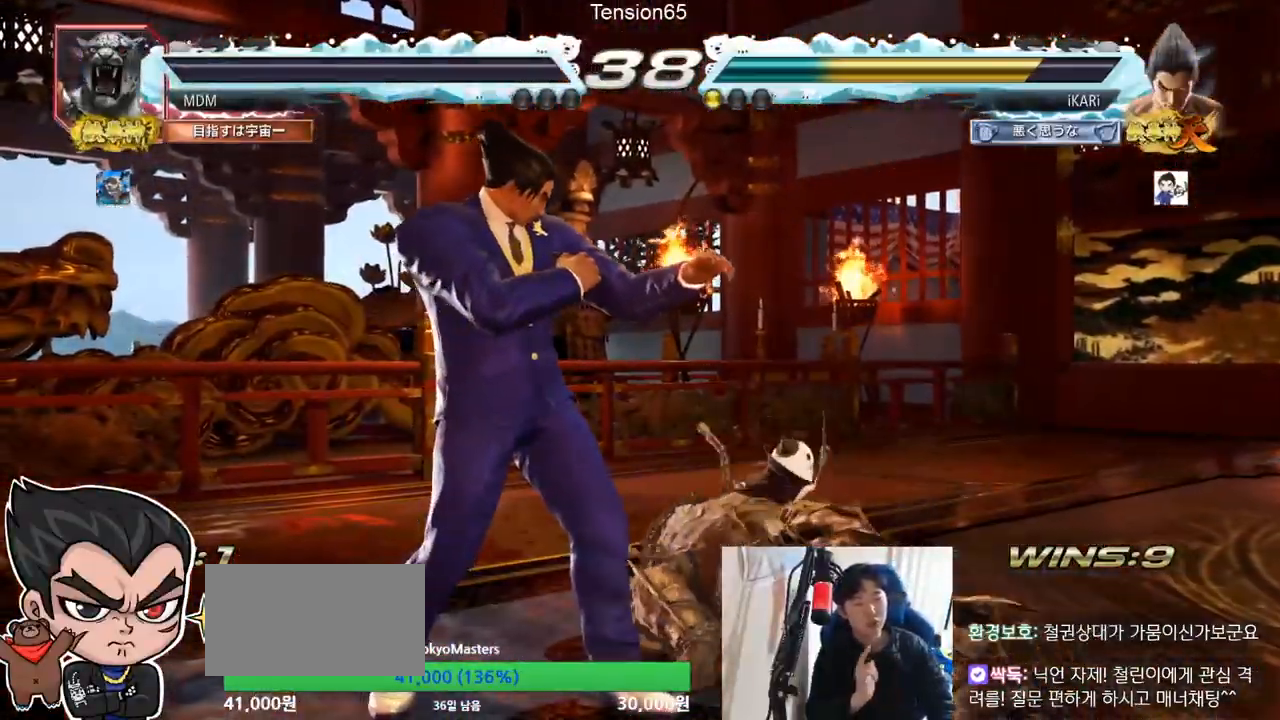
{"buttons": [], "left_stick": "center", "events": []}
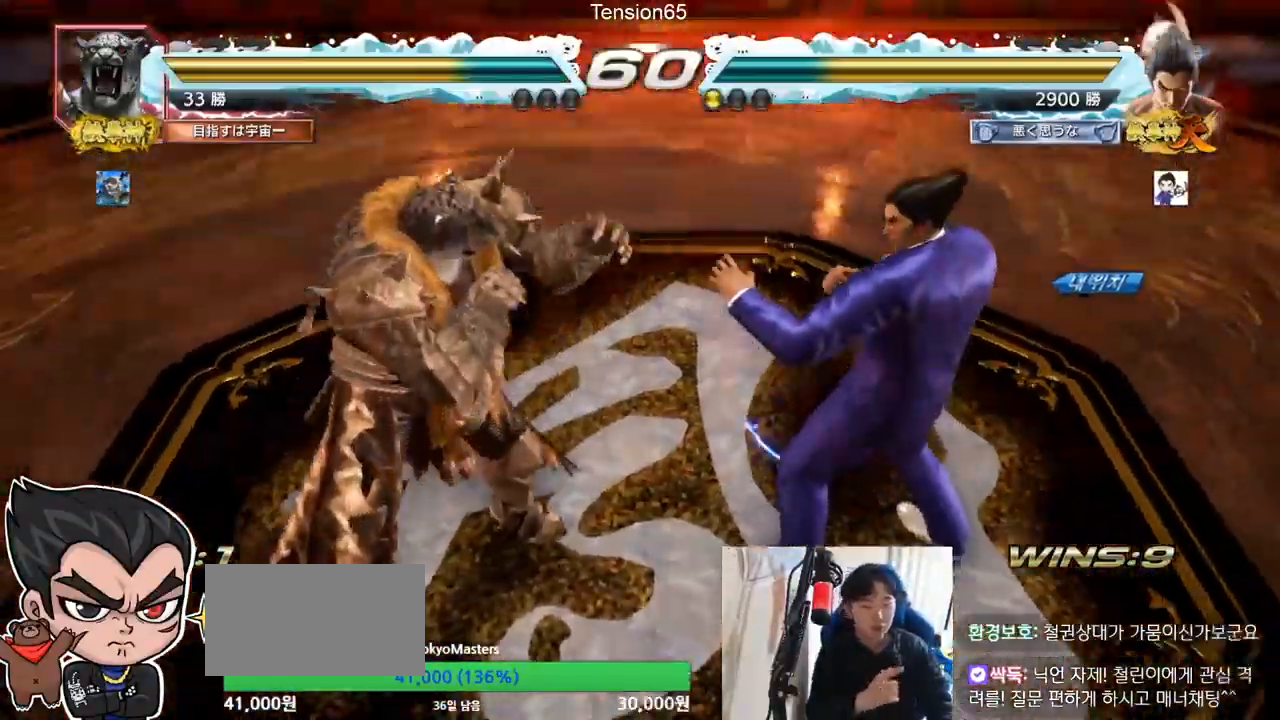
{"buttons": [], "left_stick": "center", "events": []}
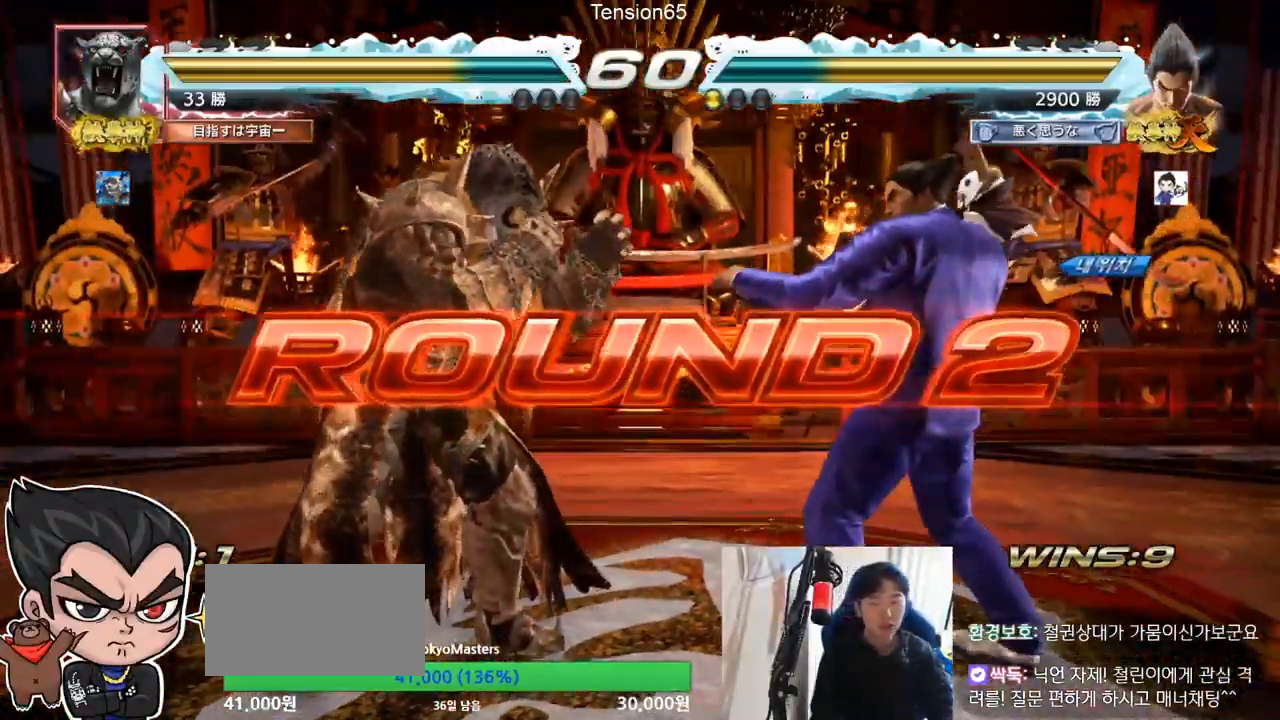
{"buttons": [], "left_stick": "center", "events": []}
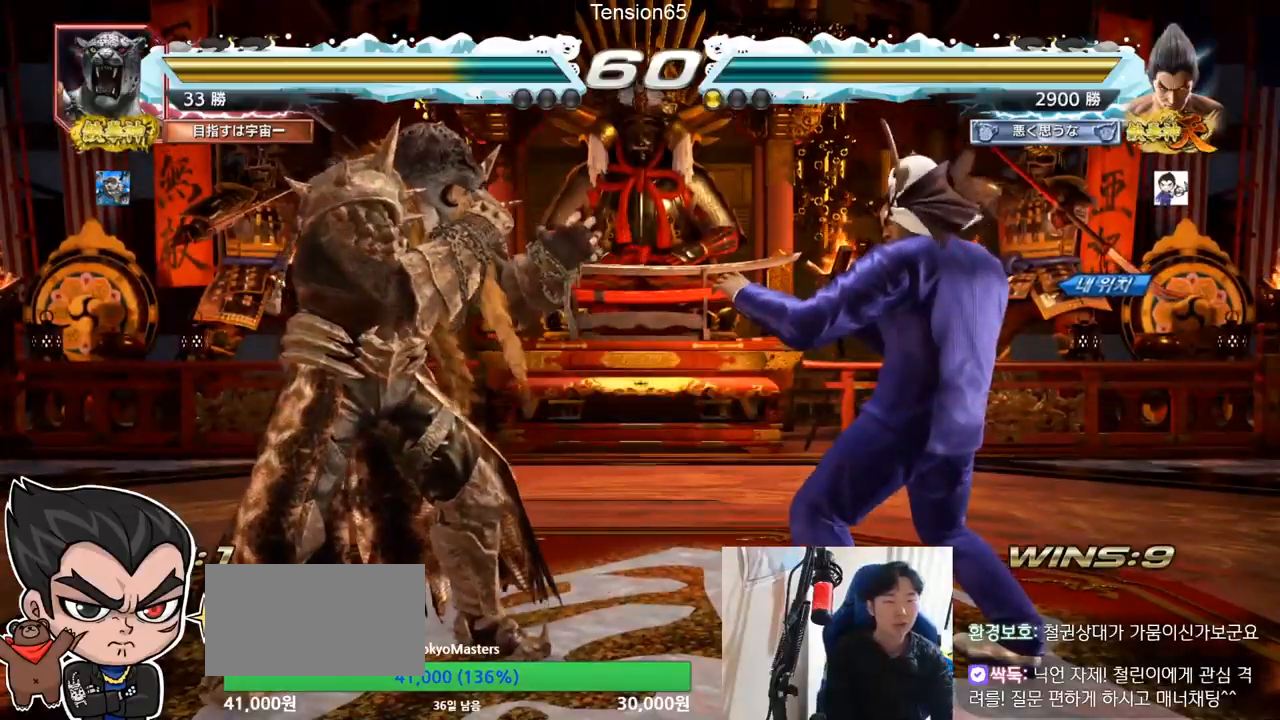
{"buttons": [], "left_stick": "center"}
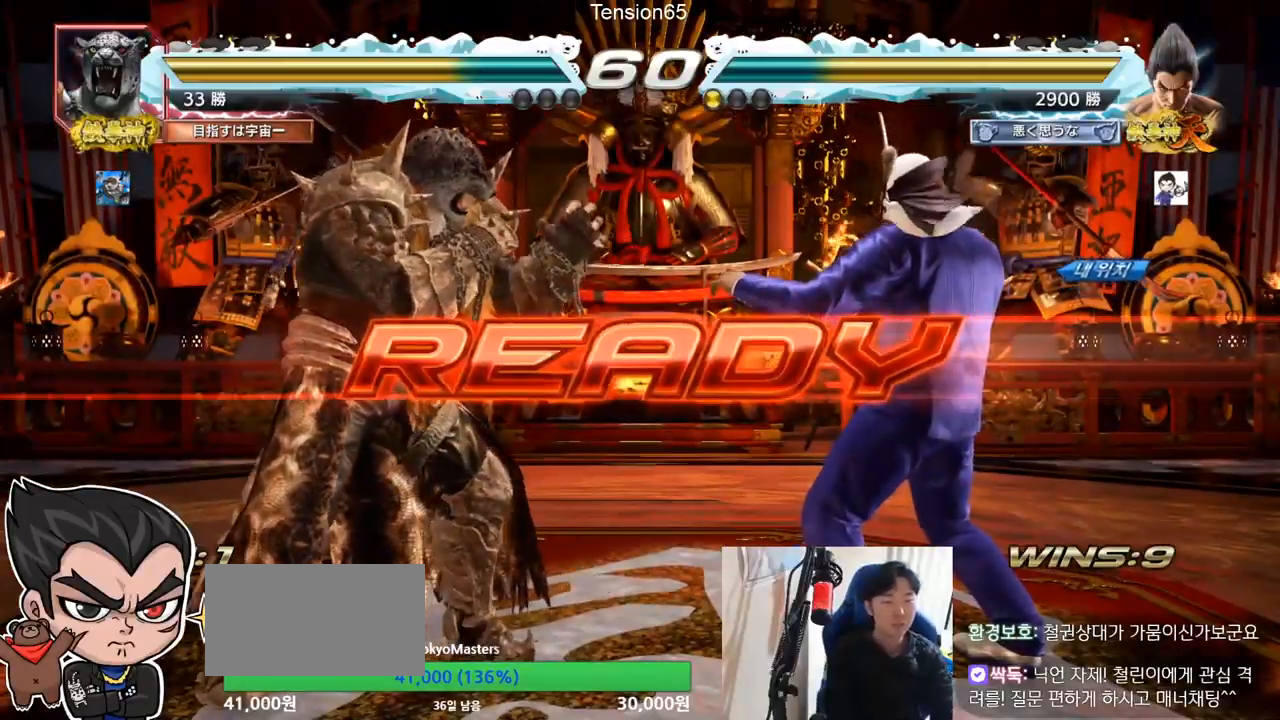
{"buttons": ["TRIANGLE"], "left_stick": "center", "events": [[150, "TRIANGLE", "down"]]}
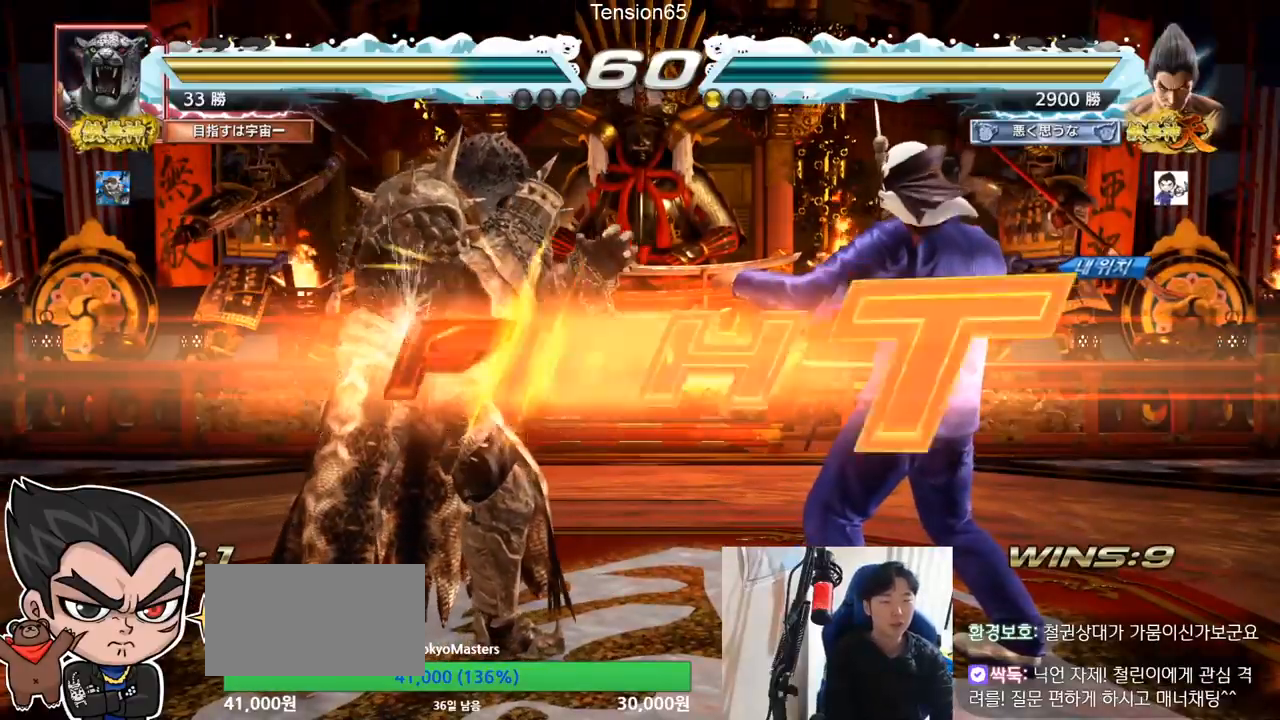
{"buttons": ["TRIANGLE"], "left_stick": "down", "events": [[418, "left_stick", "down"], [451, "SQUARE", "down"], [501, "SQUARE", "up"]]}
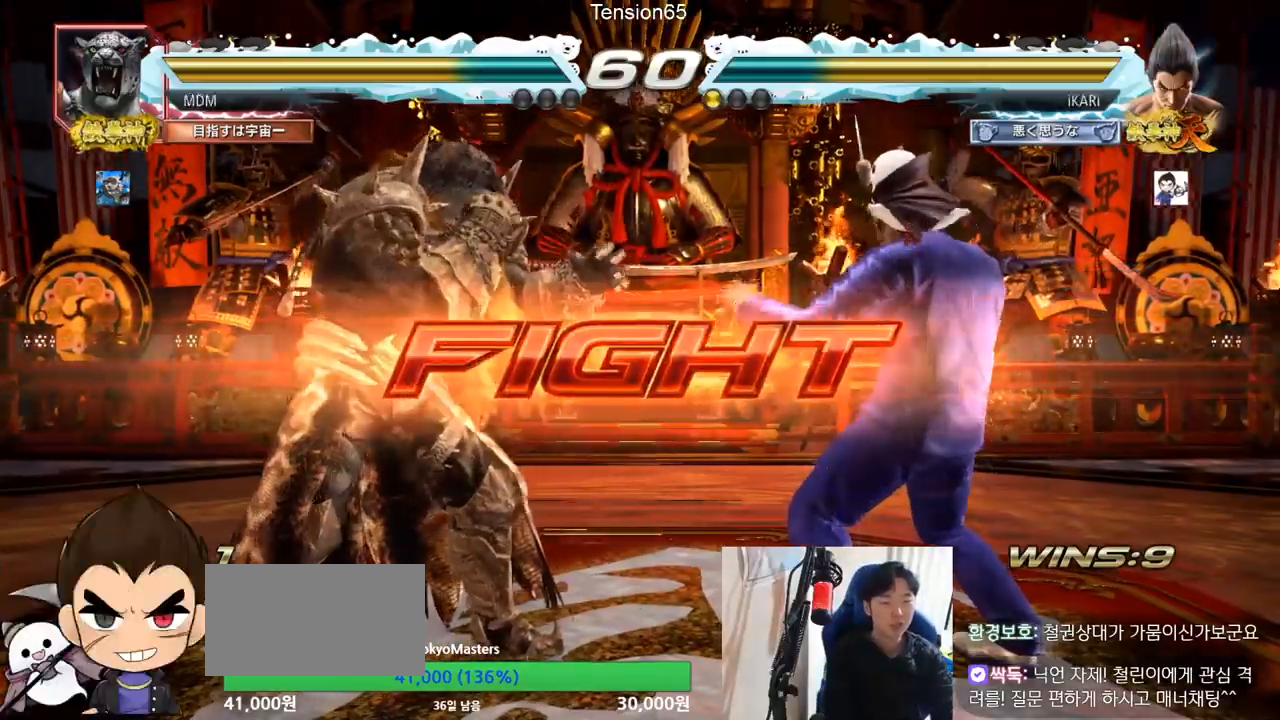
{"buttons": [], "left_stick": "center", "events": [[33, "SQUARE", "down"], [83, "SQUARE", "up"], [83, "TRIANGLE", "up"], [167, "TRIANGLE", "down"], [167, "left_stick", "center"], [217, "TRIANGLE", "up"]]}
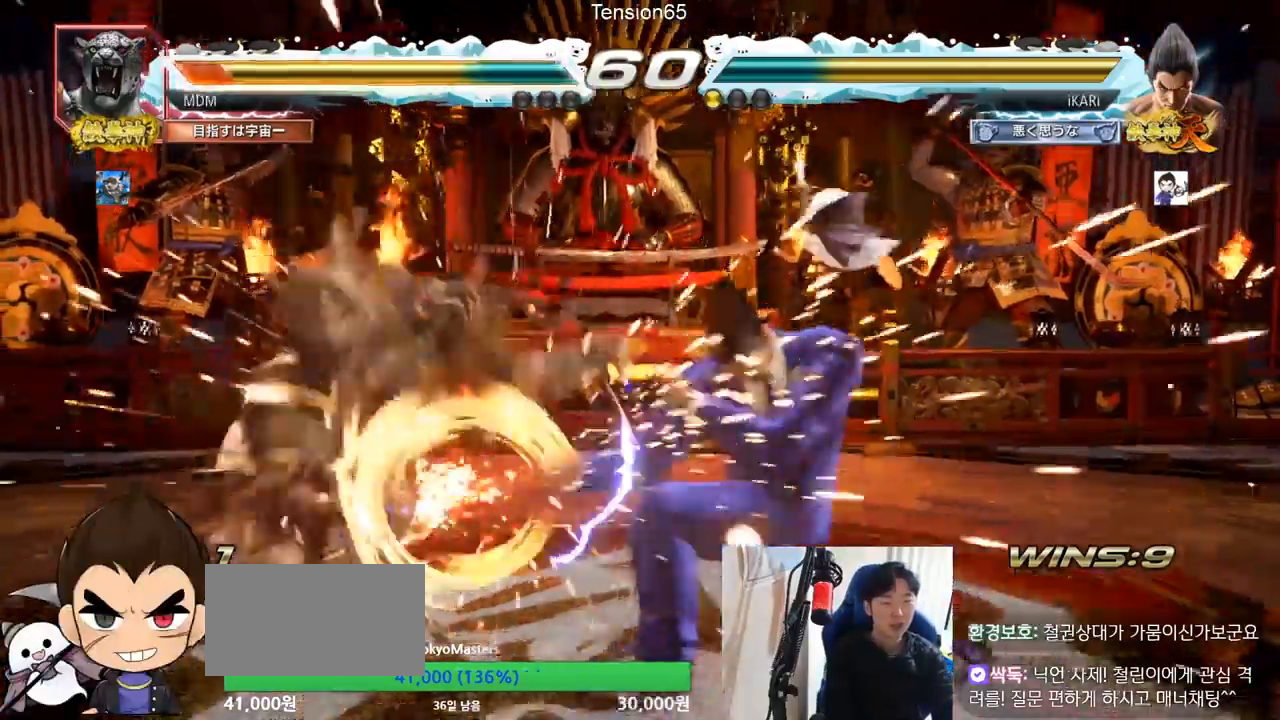
{"buttons": [], "left_stick": "left", "events": [[484, "left_stick", "left"]]}
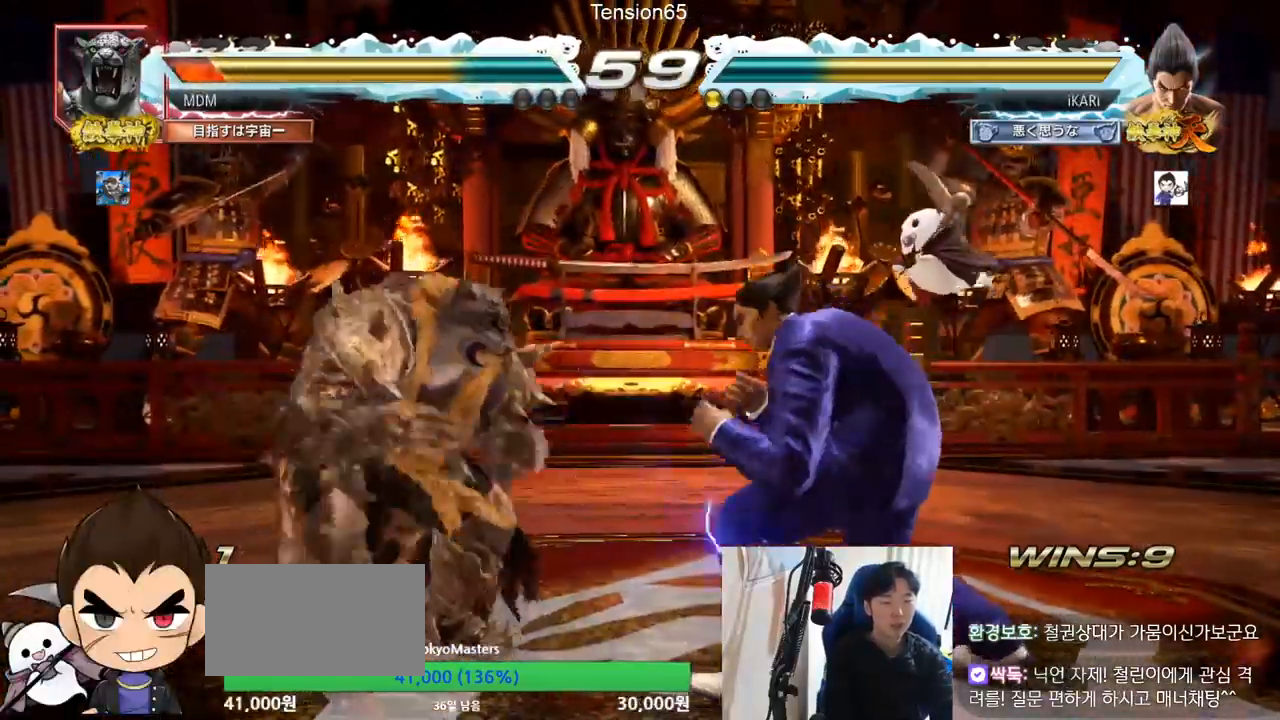
{"buttons": ["TRIANGLE"], "left_stick": "down-left"}
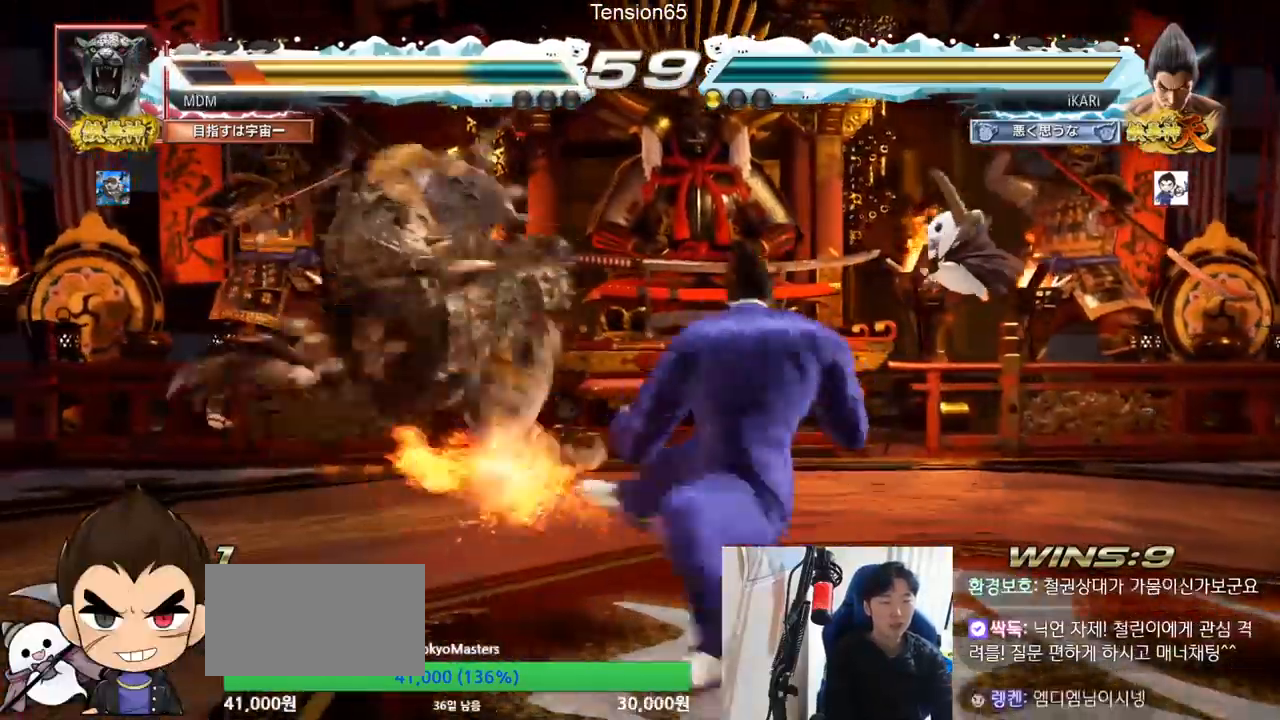
{"buttons": [], "left_stick": "center", "events": [[17, "TRIANGLE", "up"], [34, "left_stick", "center"], [84, "TRIANGLE", "down"], [117, "TRIANGLE", "up"], [167, "TRIANGLE", "down"], [217, "TRIANGLE", "up"], [251, "TRIANGLE", "down"], [301, "TRIANGLE", "up"], [367, "TRIANGLE", "down"], [501, "TRIANGLE", "up"]]}
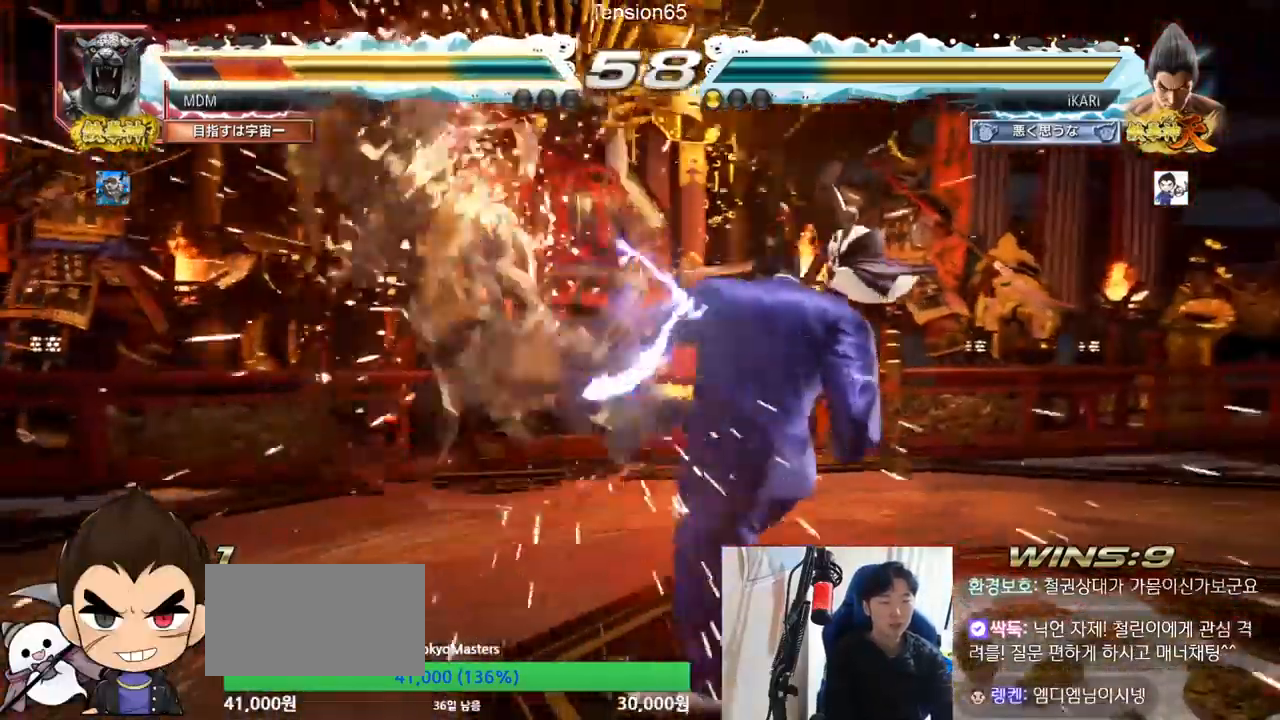
{"buttons": [], "left_stick": "center"}
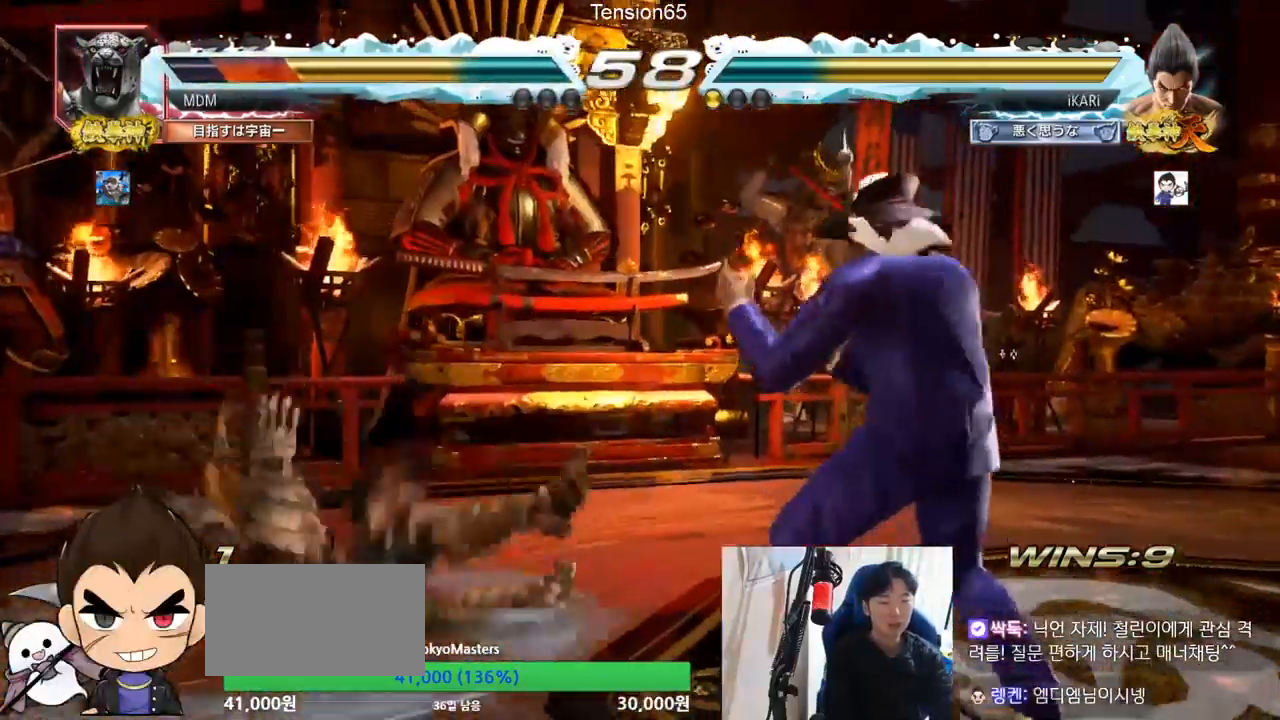
{"buttons": [], "left_stick": "center", "events": [[17, "left_stick", "left"], [101, "left_stick", "center"], [217, "left_stick", "down"], [301, "left_stick", "center"], [418, "left_stick", "down"], [501, "left_stick", "center"]]}
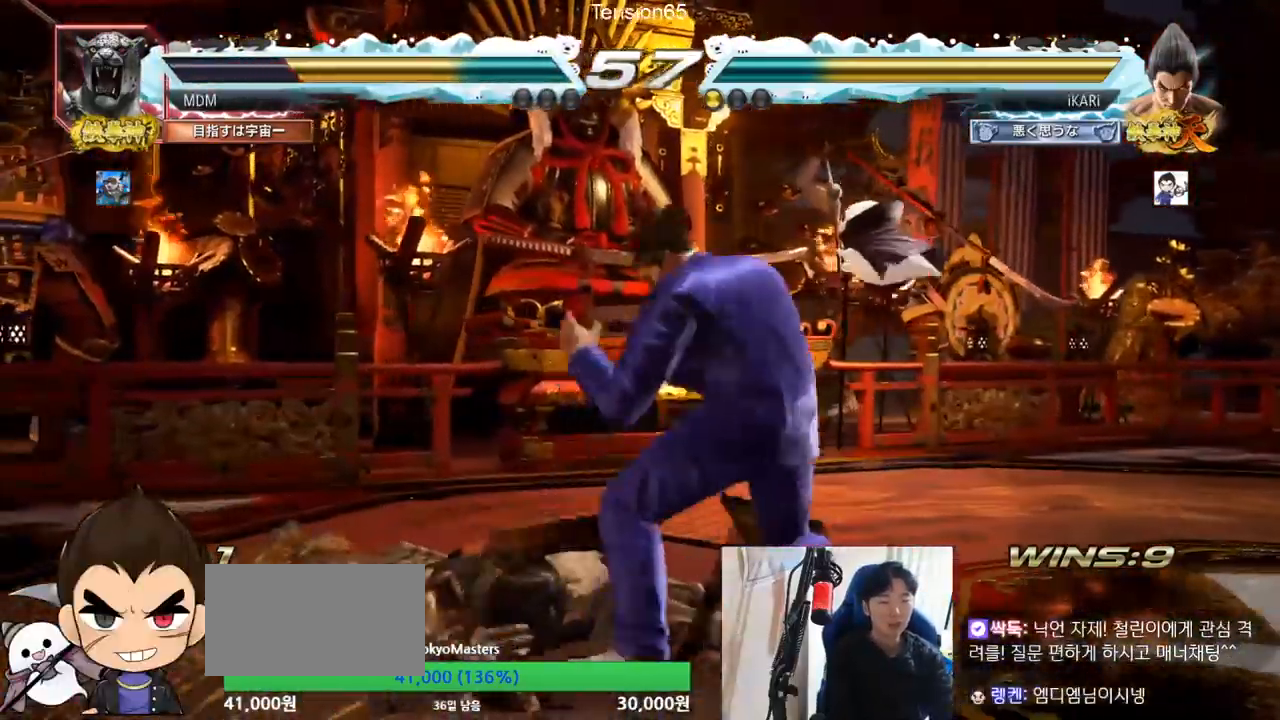
{"buttons": [], "left_stick": "center", "events": [[83, "left_stick", "left"], [183, "CIRCLE", "down"], [234, "CIRCLE", "up"], [300, "TRIANGLE", "down"], [367, "TRIANGLE", "up"], [434, "left_stick", "center"]]}